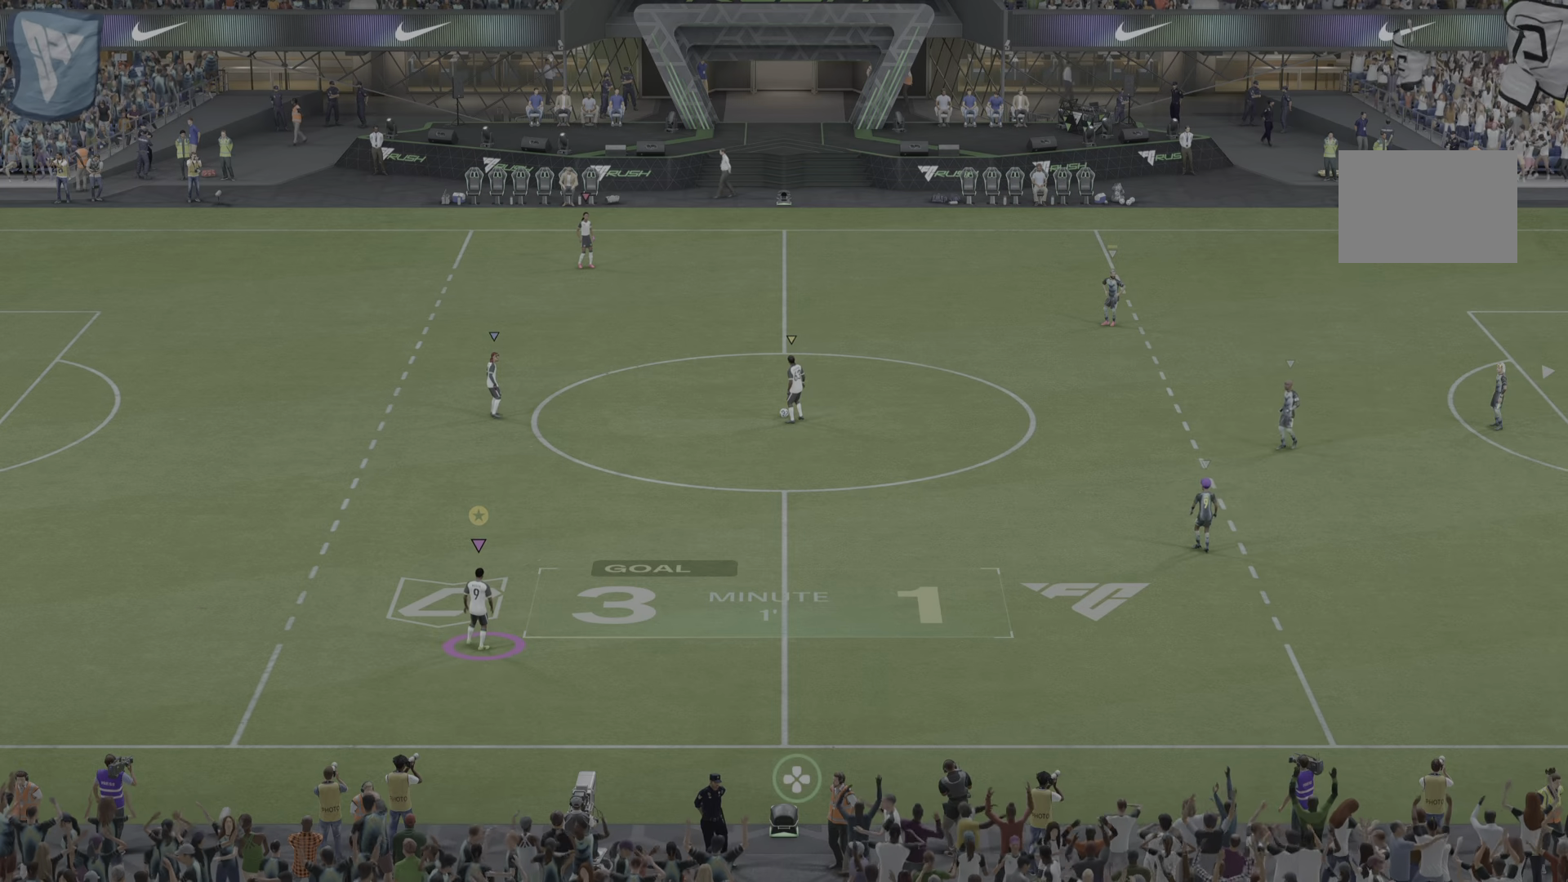
Gameplay with a controller (PlayStation layout); each line is a JSON object with the inputs held at the frame after it. "events" lists button and stick changes between this image and that frame as [ms after this image, input, new state], when the widget could be followed in between. Not read: L3 R3.
{"buttons": [], "left_stick": "down-right", "right_stick": "center", "events": [[417, "left_stick", "down-right"]]}
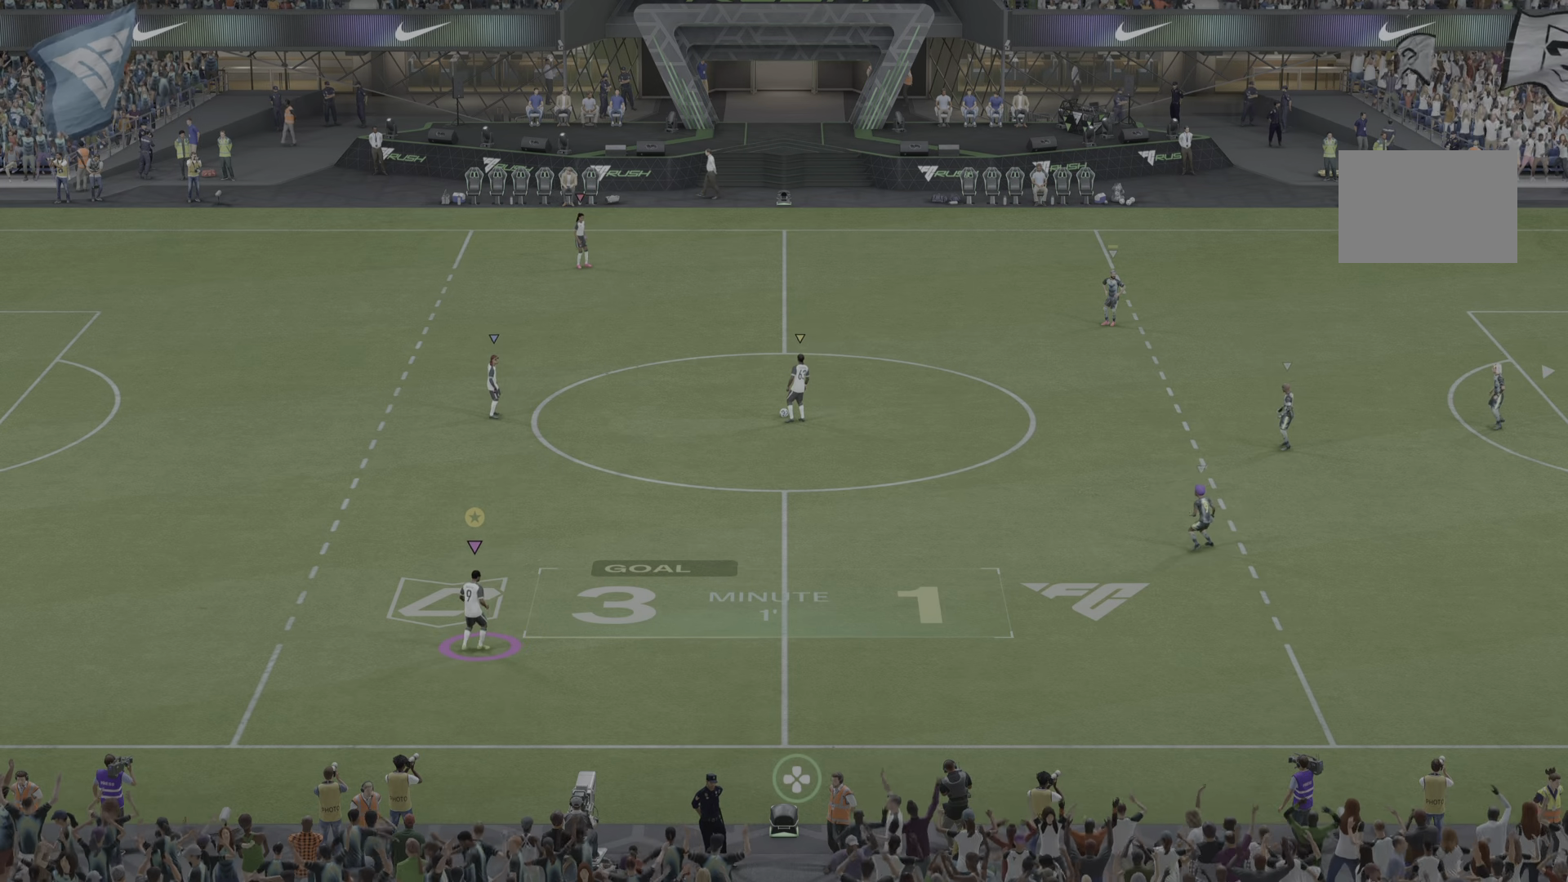
{"buttons": [], "left_stick": "center", "right_stick": "center", "events": [[16, "left_stick", "right"], [433, "left_stick", "center"]]}
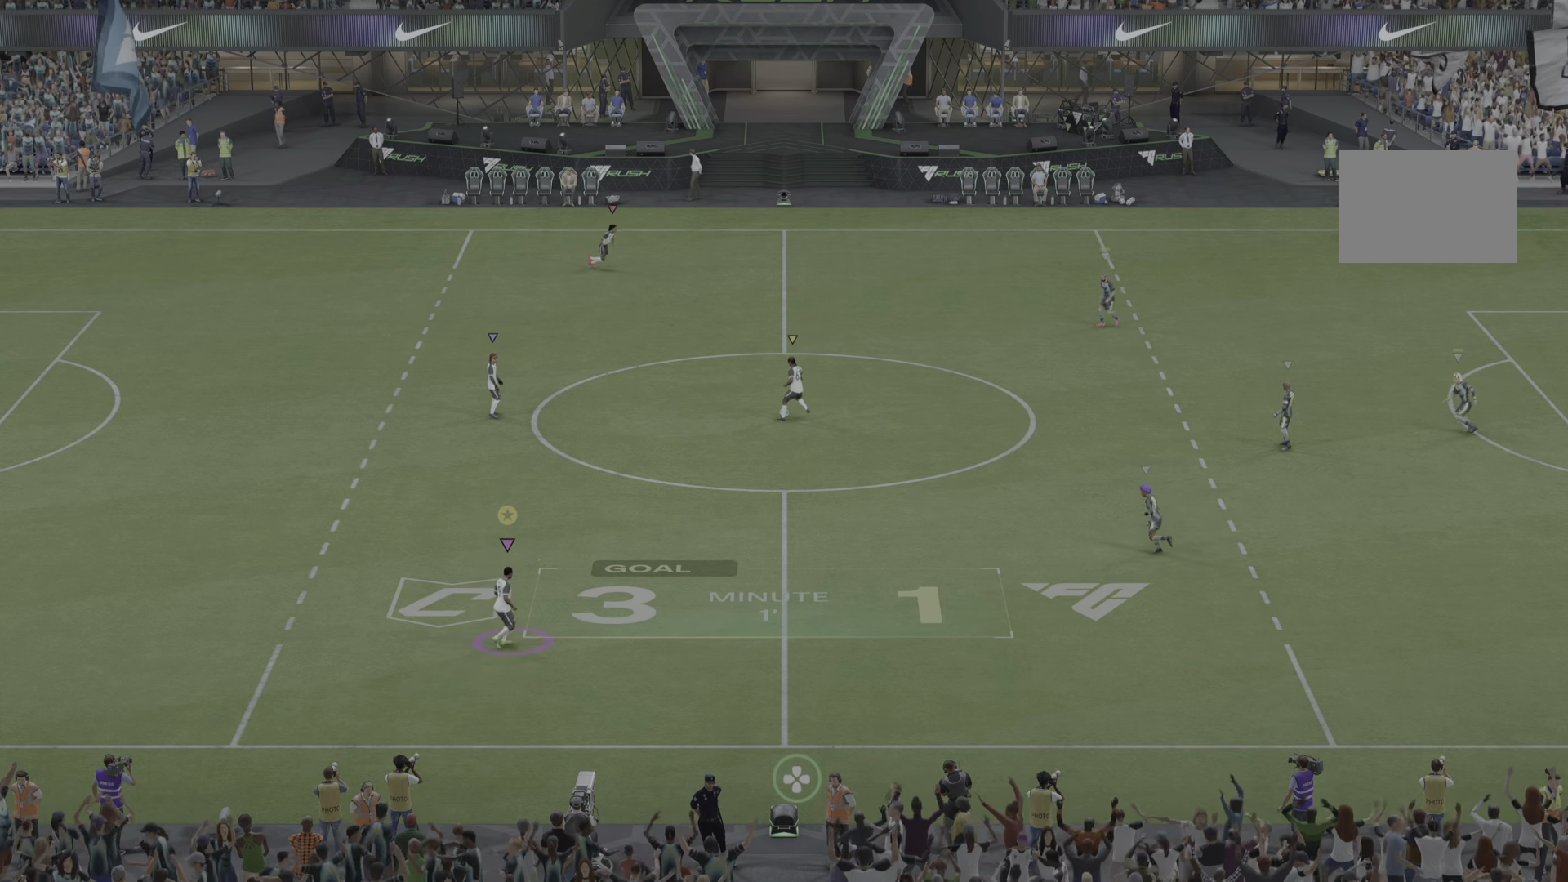
{"buttons": [], "left_stick": "down-right", "right_stick": "center", "events": [[167, "left_stick", "down-right"]]}
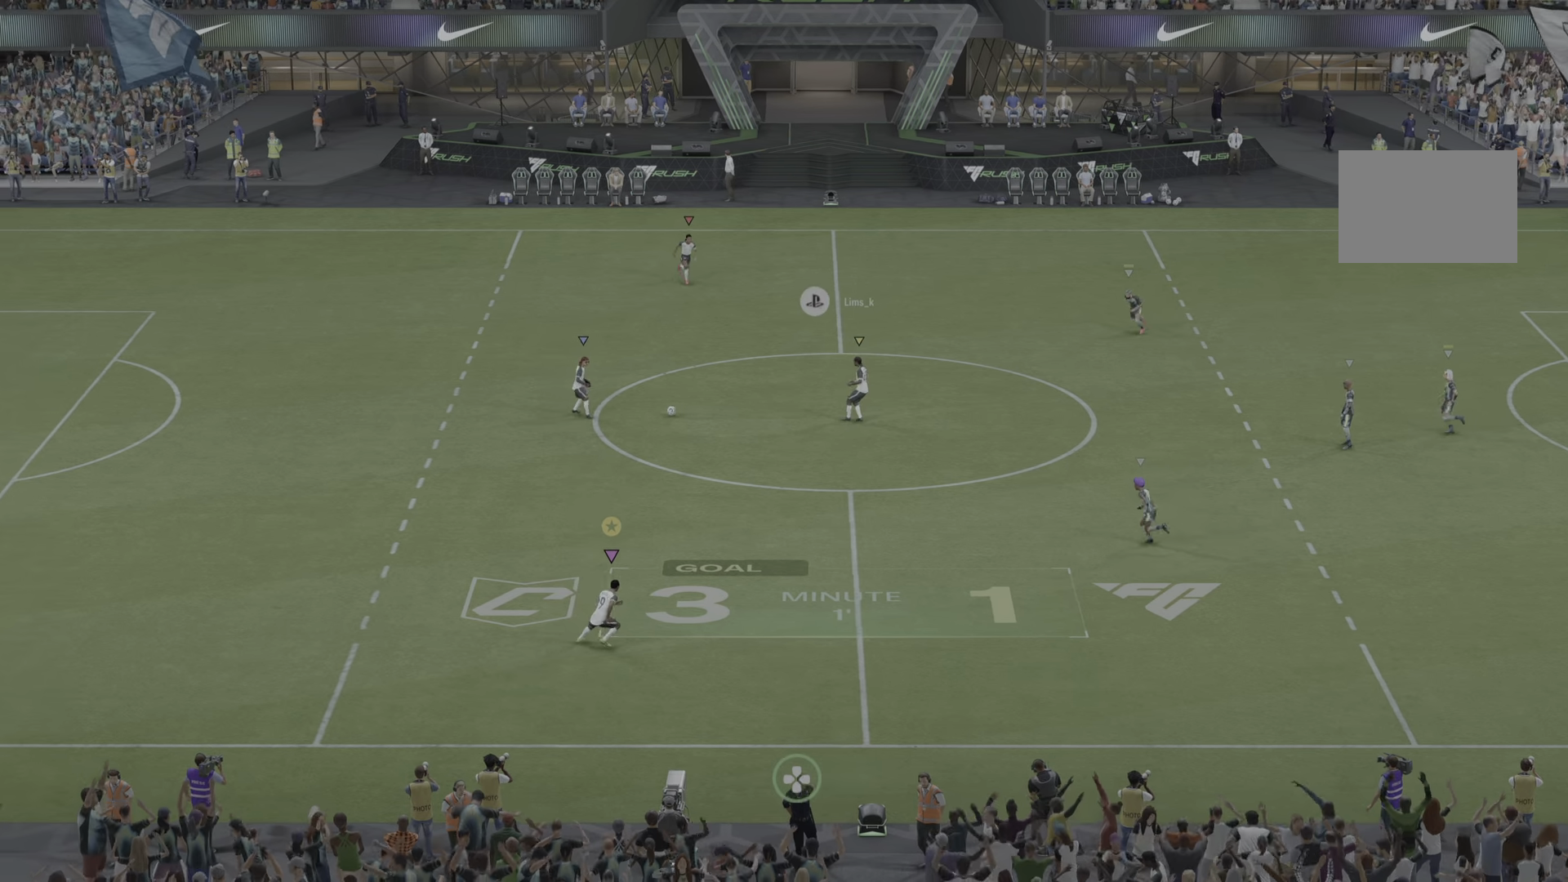
{"buttons": [], "left_stick": "down-right", "right_stick": "center", "events": []}
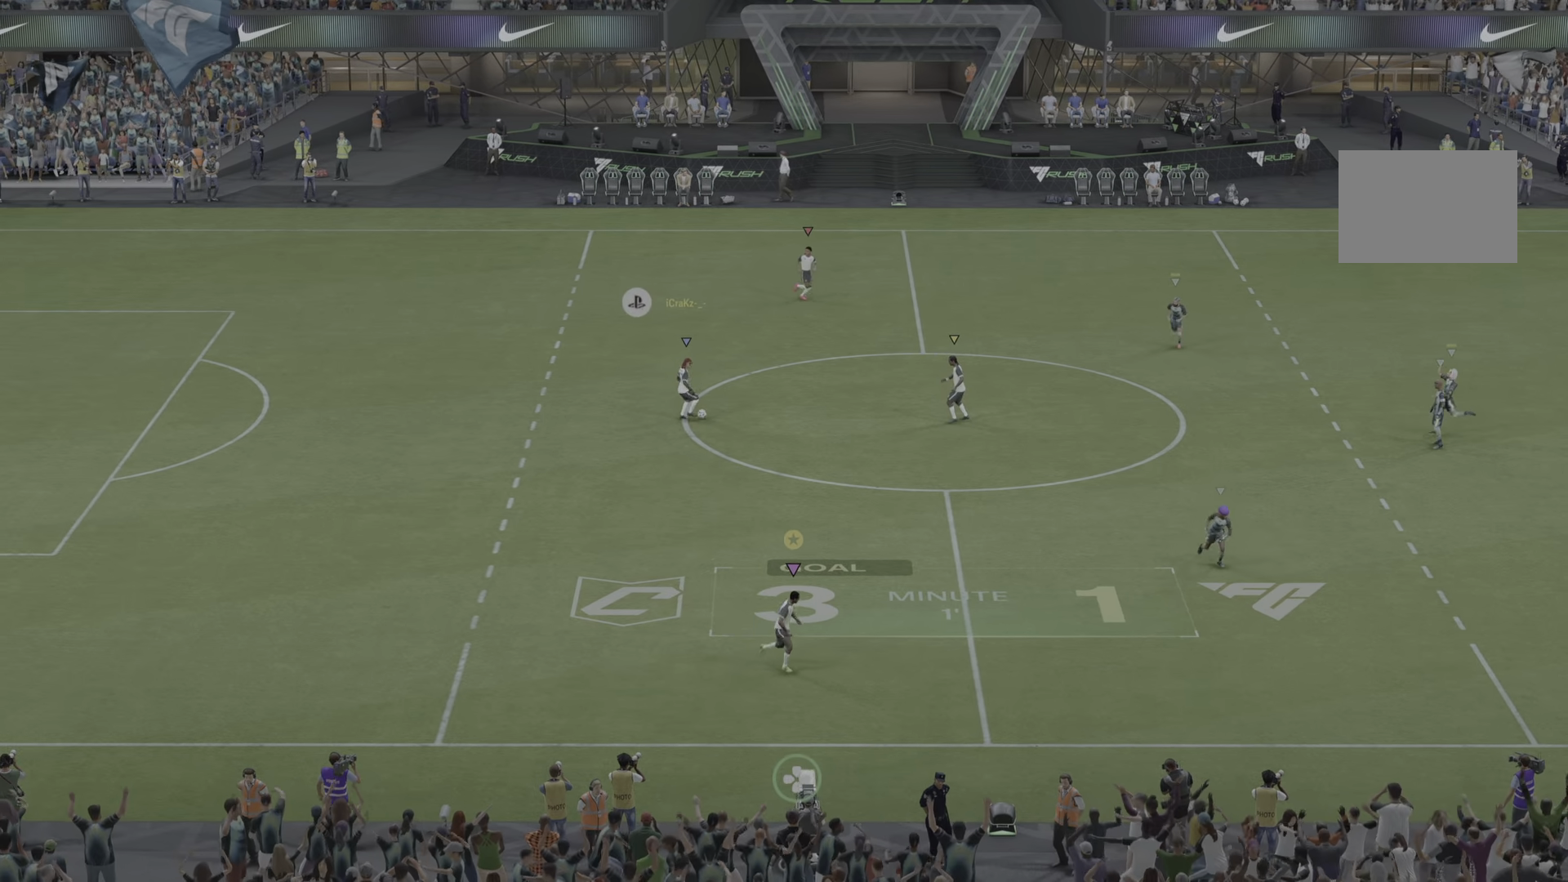
{"buttons": [], "left_stick": "down-right", "right_stick": "center", "events": []}
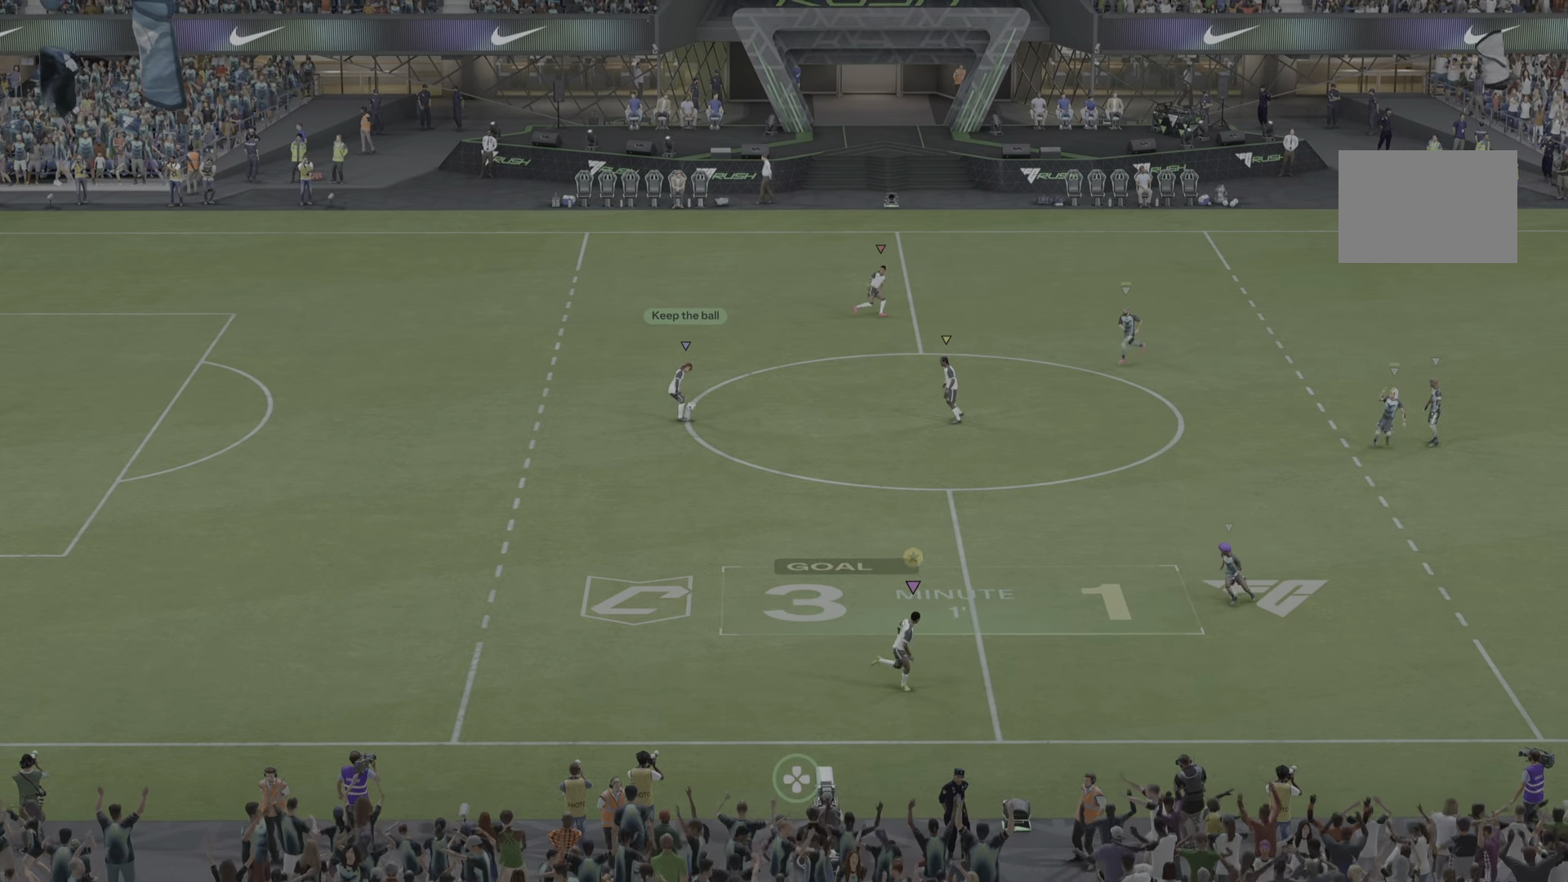
{"buttons": [], "left_stick": "down-right", "right_stick": "center", "events": []}
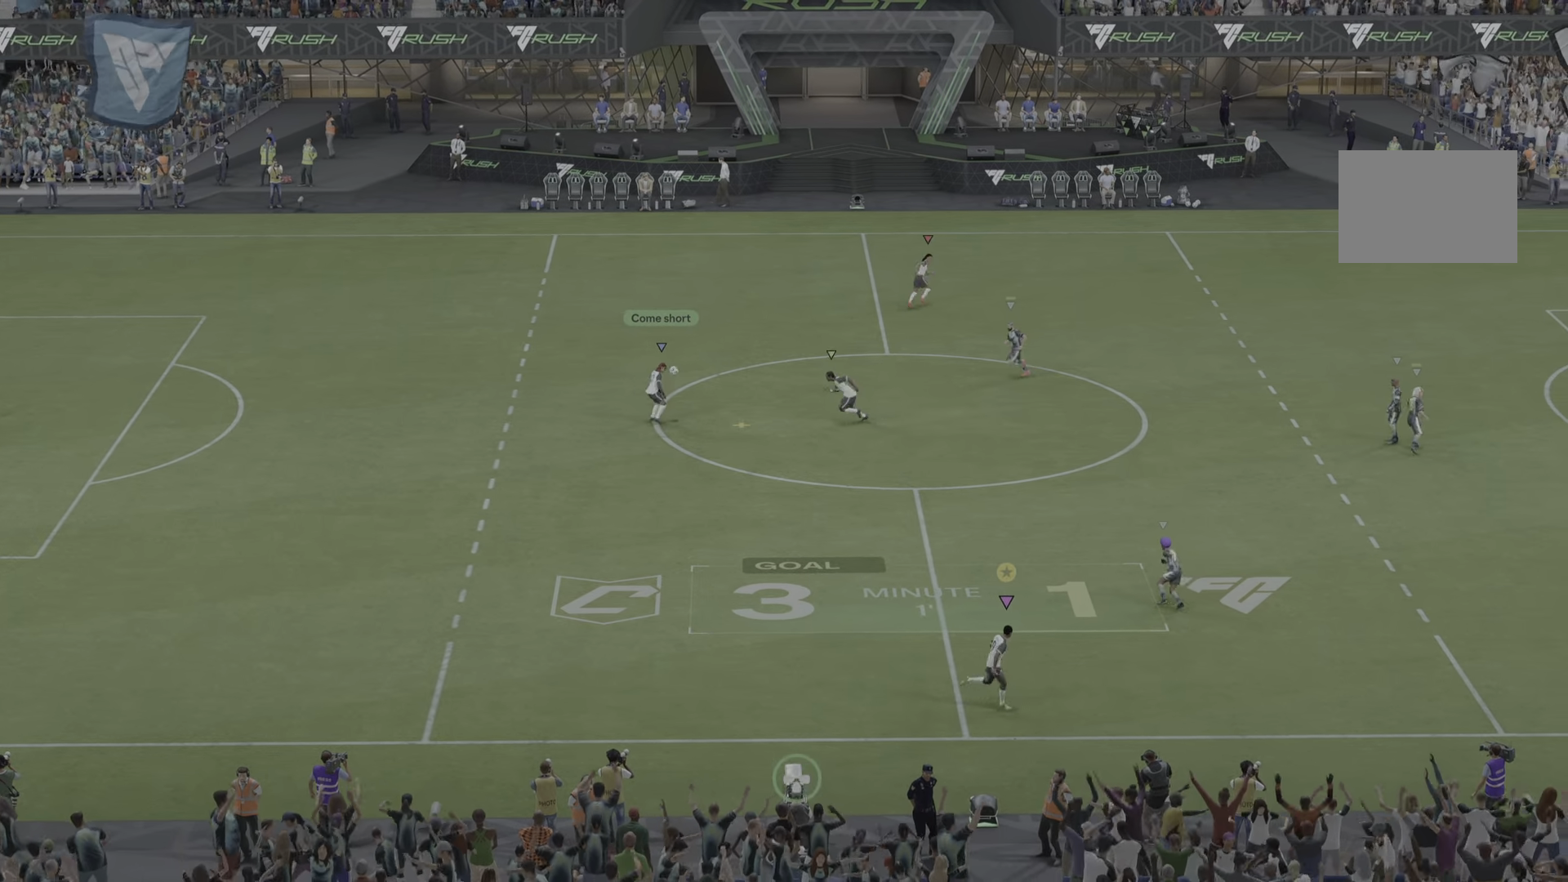
{"buttons": [], "left_stick": "right", "right_stick": "center", "events": [[100, "left_stick", "right"]]}
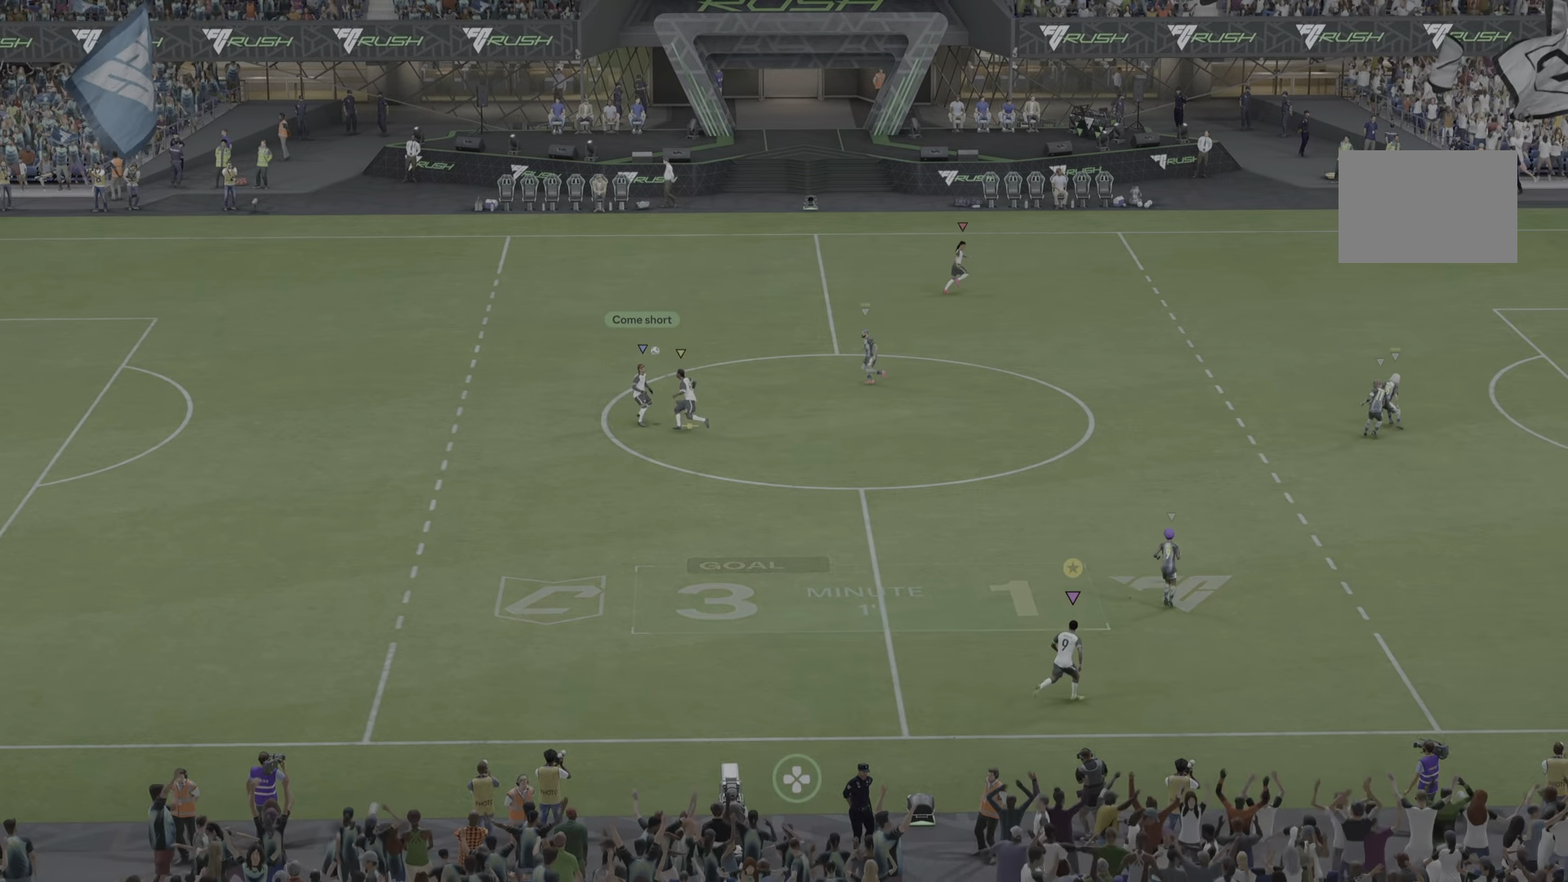
{"buttons": [], "left_stick": "center", "right_stick": "center", "events": [[450, "left_stick", "center"]]}
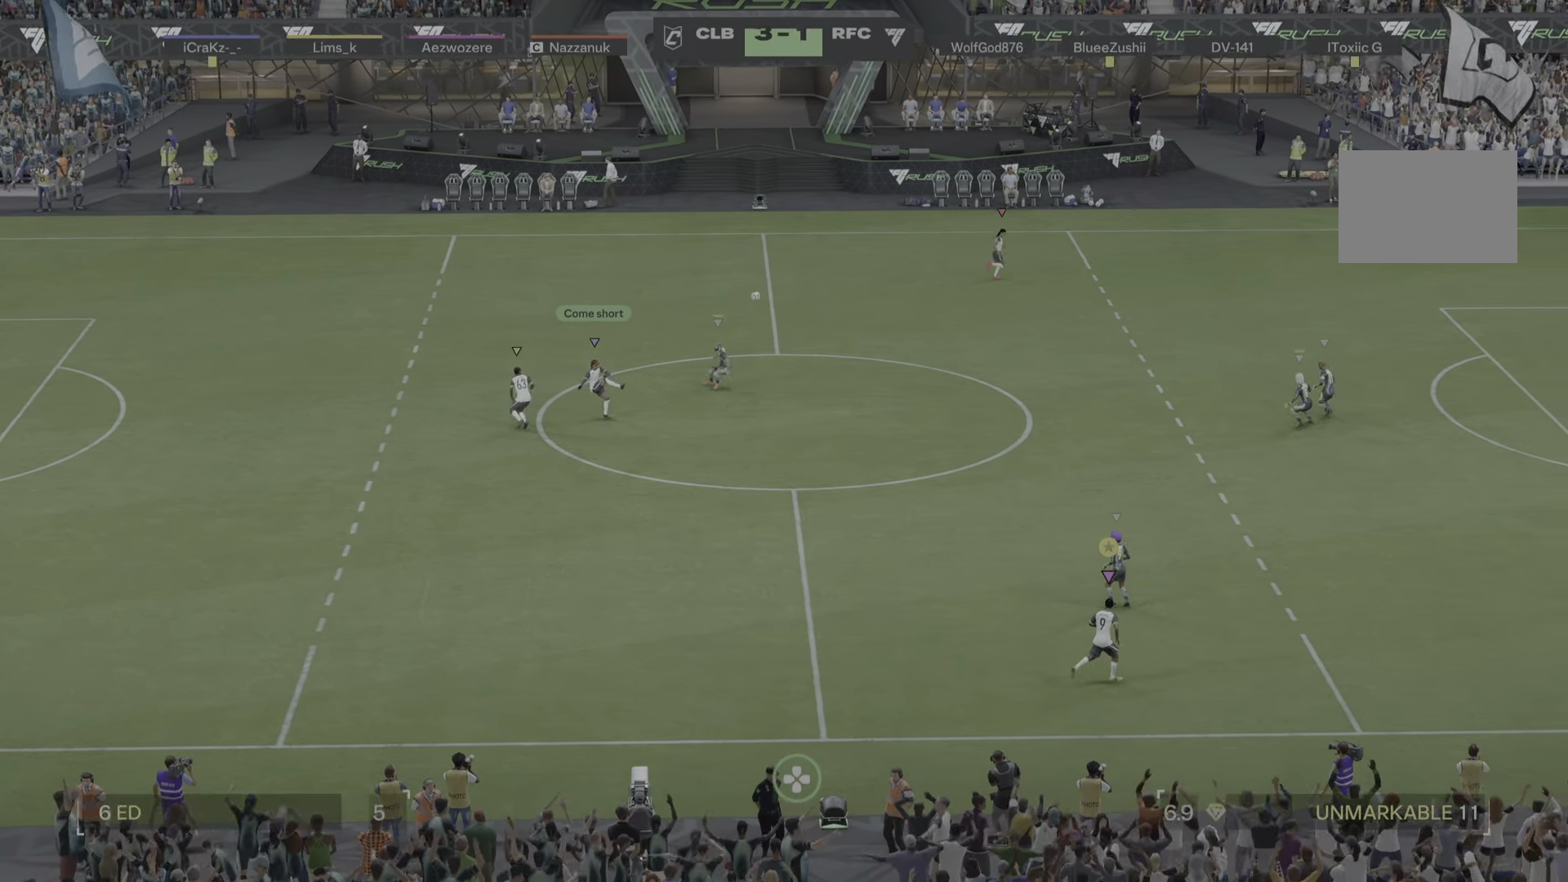
{"buttons": [], "left_stick": "right", "right_stick": "center", "events": [[334, "left_stick", "right"]]}